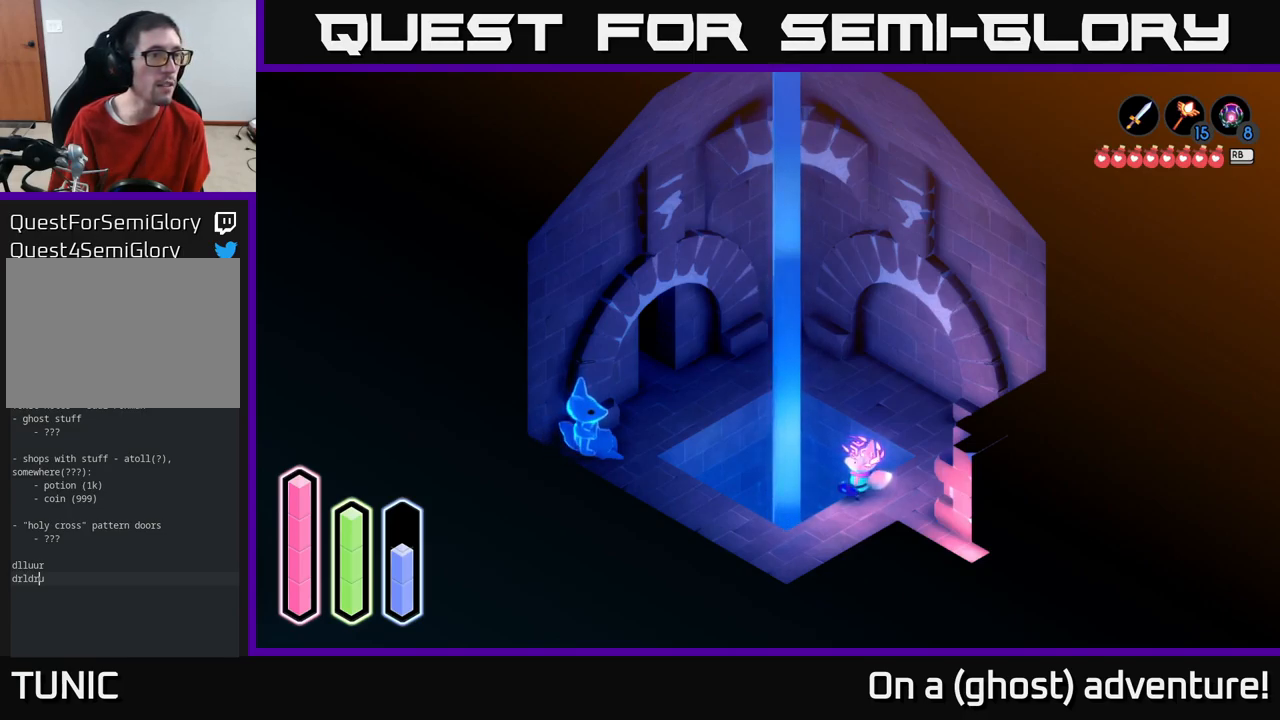
Gameplay with a controller (Xbox layout); each line is a JSON object with the inputs held at the frame after it. "events" lists button and stick changes between this image and that frame as [ms after this image, input, new state], when the widget could be followed in between.
{"buttons": ["DPAD_UP"], "left_stick": "center", "right_stick": "center", "events": [[84, "DPAD_LEFT", "down"], [217, "DPAD_LEFT", "up"], [400, "DPAD_UP", "down"]]}
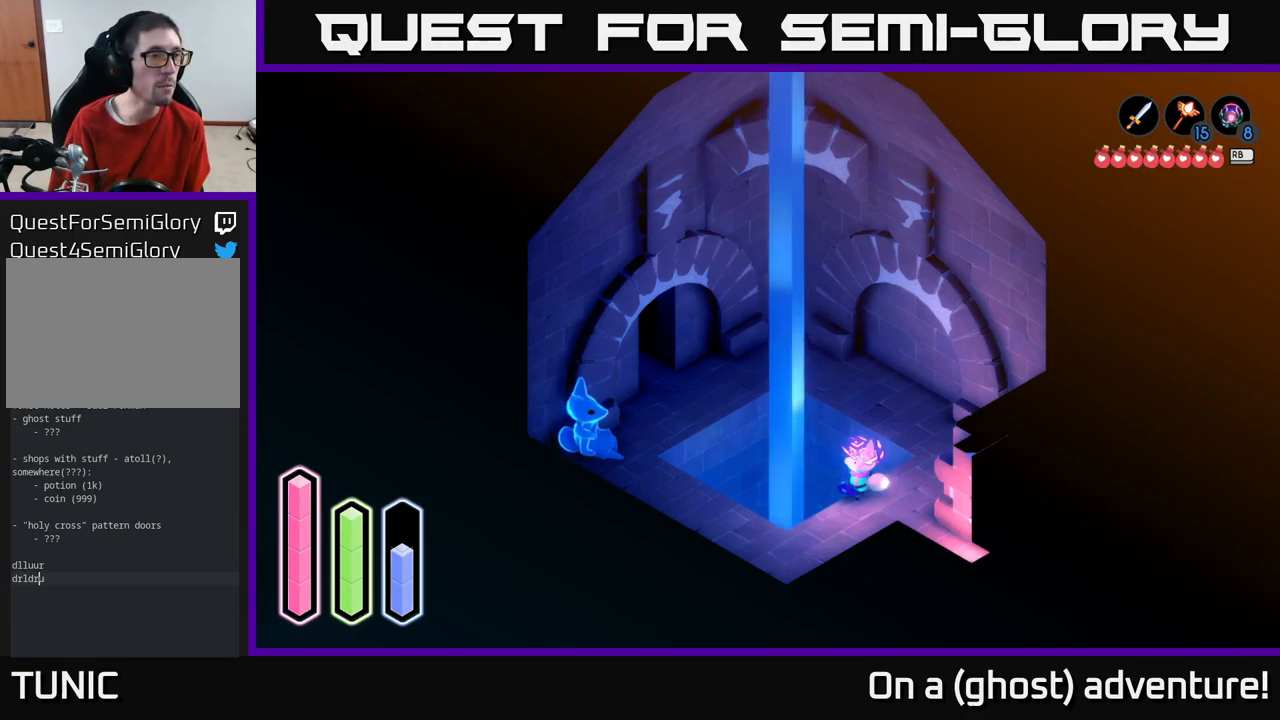
{"buttons": ["DPAD_RIGHT"], "left_stick": "center", "right_stick": "center", "events": [[17, "DPAD_UP", "up"], [150, "DPAD_UP", "down"], [284, "DPAD_UP", "up"], [450, "DPAD_RIGHT", "down"]]}
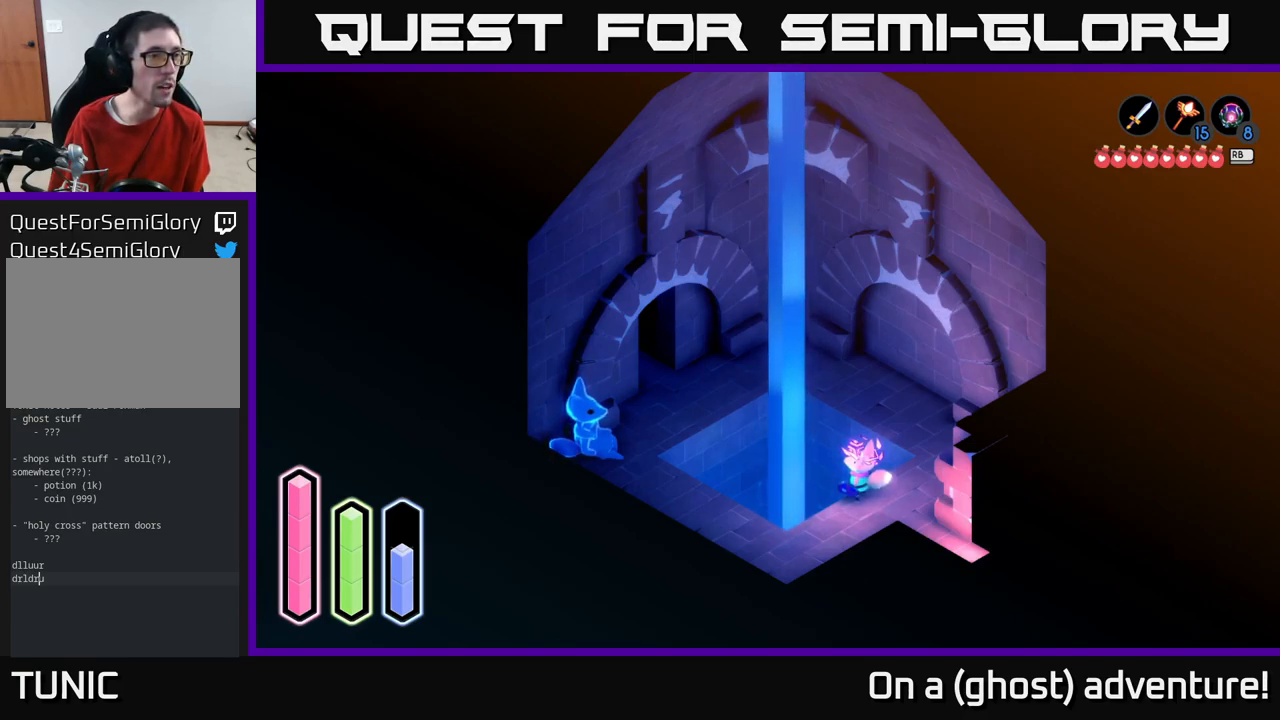
{"buttons": [], "left_stick": "center", "right_stick": "center", "events": [[84, "DPAD_RIGHT", "up"]]}
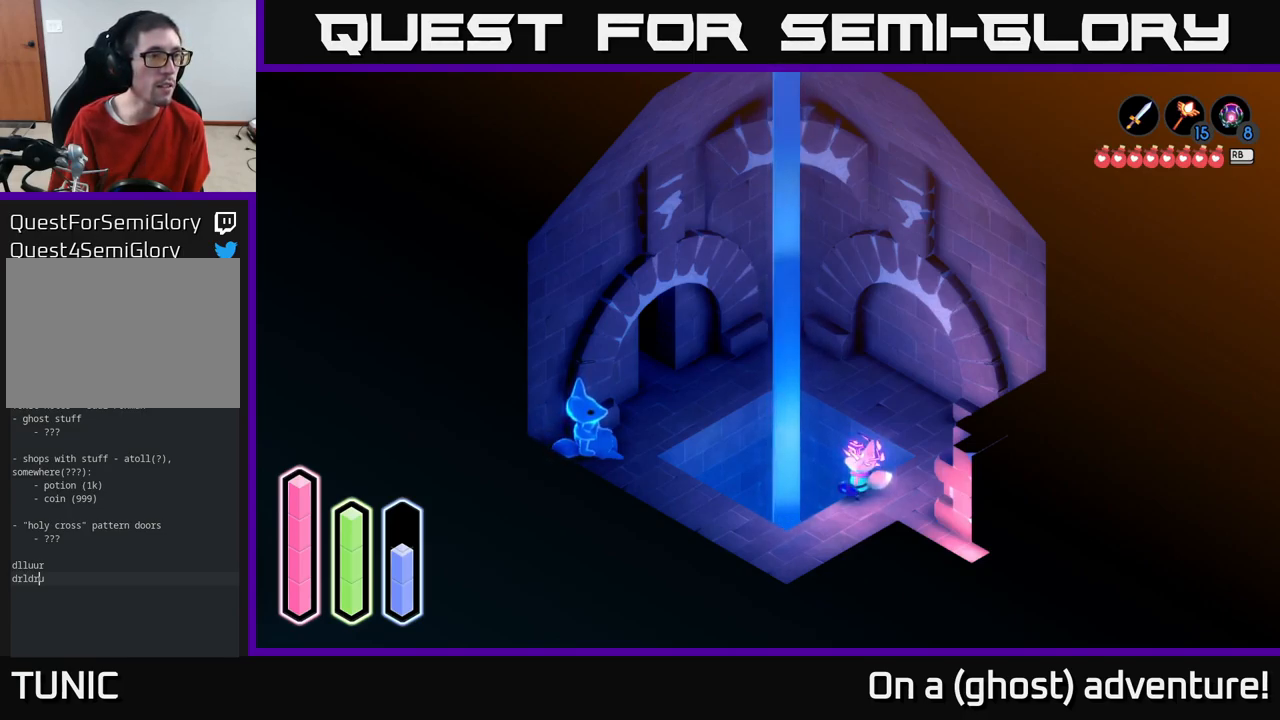
{"buttons": ["DPAD_RIGHT"], "left_stick": "center", "right_stick": "center", "events": [[67, "DPAD_DOWN", "down"], [184, "DPAD_DOWN", "up"], [467, "DPAD_RIGHT", "down"]]}
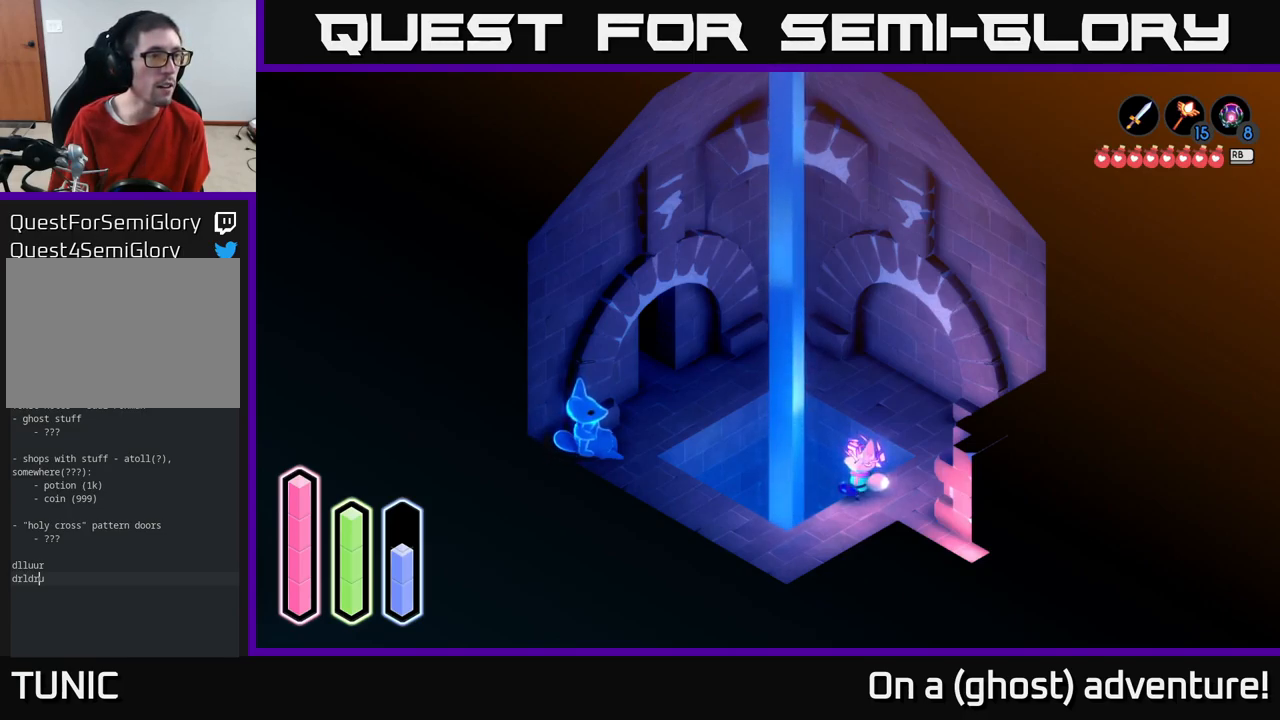
{"buttons": [], "left_stick": "center", "right_stick": "center", "events": [[84, "DPAD_RIGHT", "up"], [300, "DPAD_LEFT", "down"], [450, "DPAD_LEFT", "up"]]}
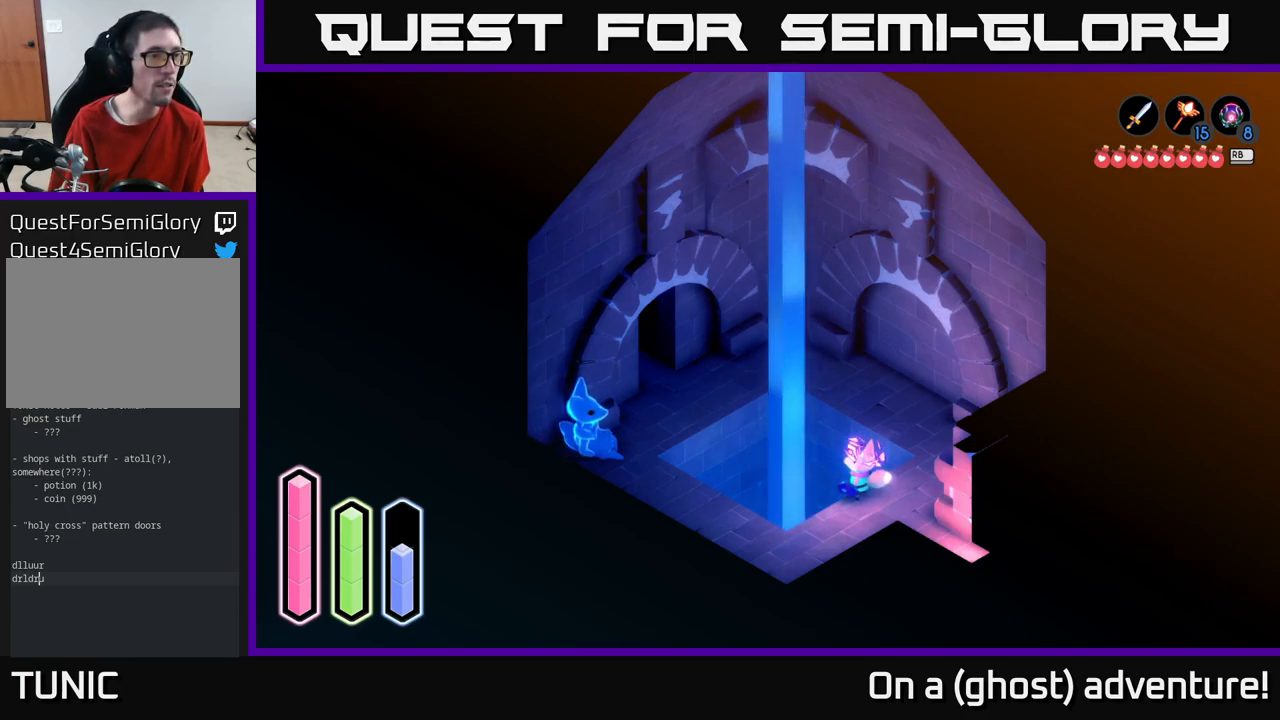
{"buttons": ["DPAD_RIGHT"], "left_stick": "center", "right_stick": "center", "events": [[150, "DPAD_DOWN", "down"], [283, "DPAD_DOWN", "up"], [433, "DPAD_RIGHT", "down"]]}
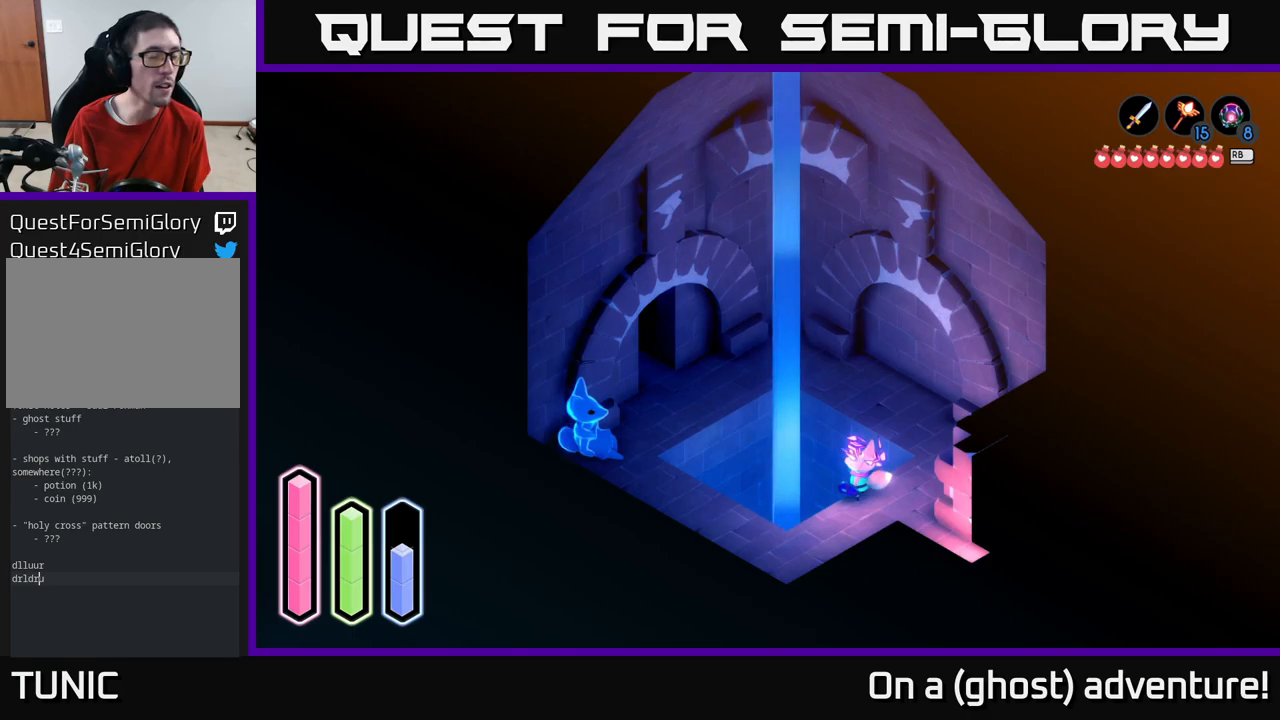
{"buttons": [], "left_stick": "center", "right_stick": "center", "events": [[50, "DPAD_RIGHT", "up"], [200, "DPAD_UP", "down"], [316, "DPAD_UP", "up"]]}
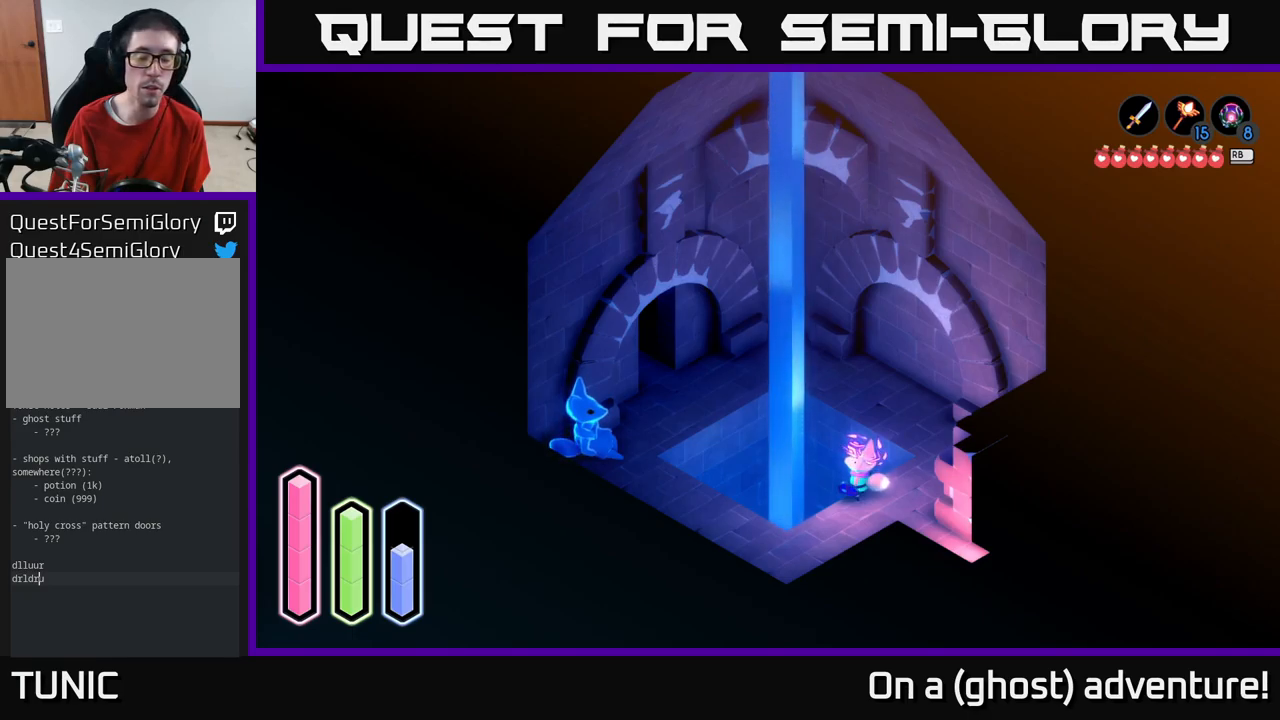
{"buttons": [], "left_stick": "center", "right_stick": "center", "events": []}
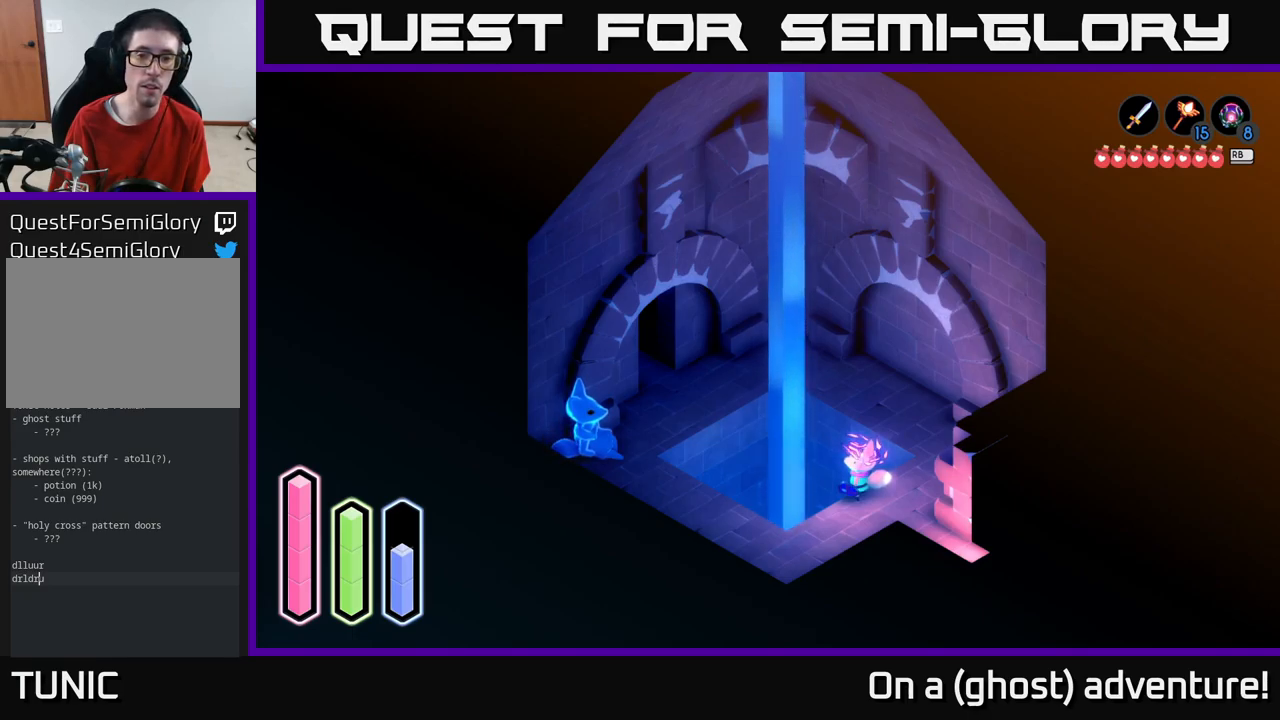
{"buttons": [], "left_stick": "right", "right_stick": "center", "events": [[483, "left_stick", "right"]]}
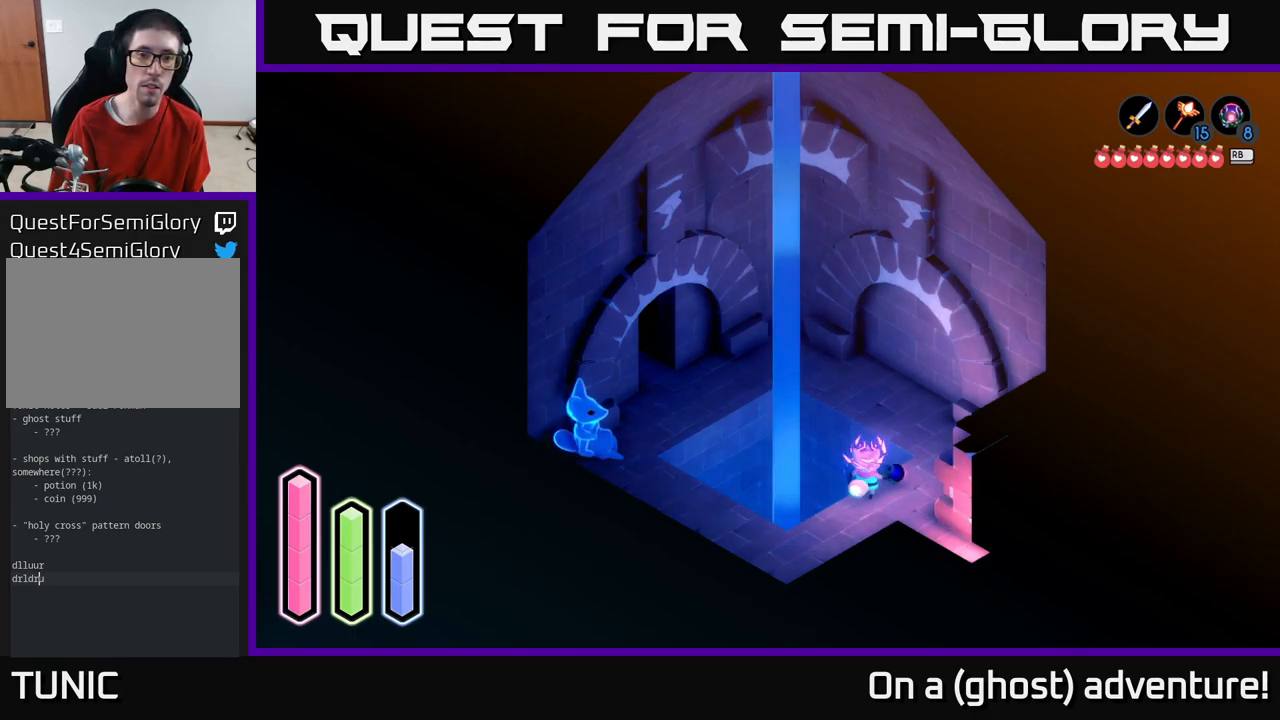
{"buttons": [], "left_stick": "up", "right_stick": "center", "events": [[200, "left_stick", "up-right"], [383, "left_stick", "up"]]}
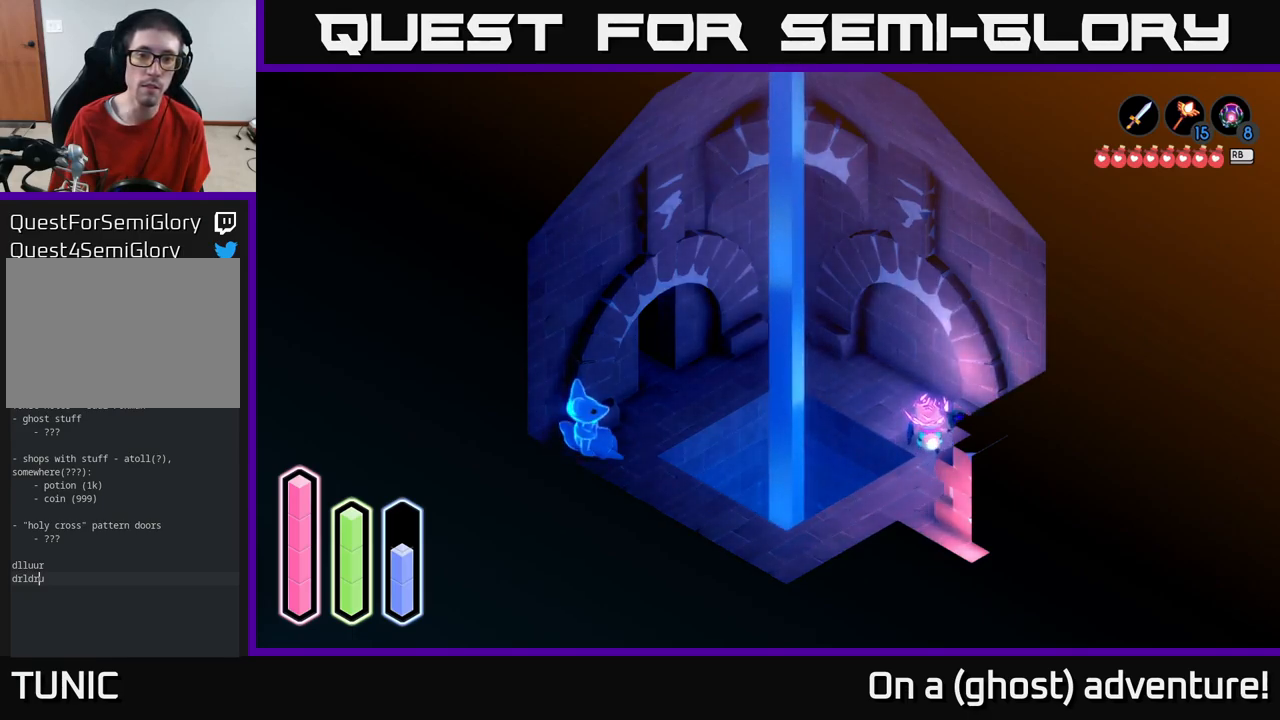
{"buttons": [], "left_stick": "center", "right_stick": "center", "events": [[116, "left_stick", "up-left"], [266, "left_stick", "left"], [366, "left_stick", "down-left"], [466, "left_stick", "center"]]}
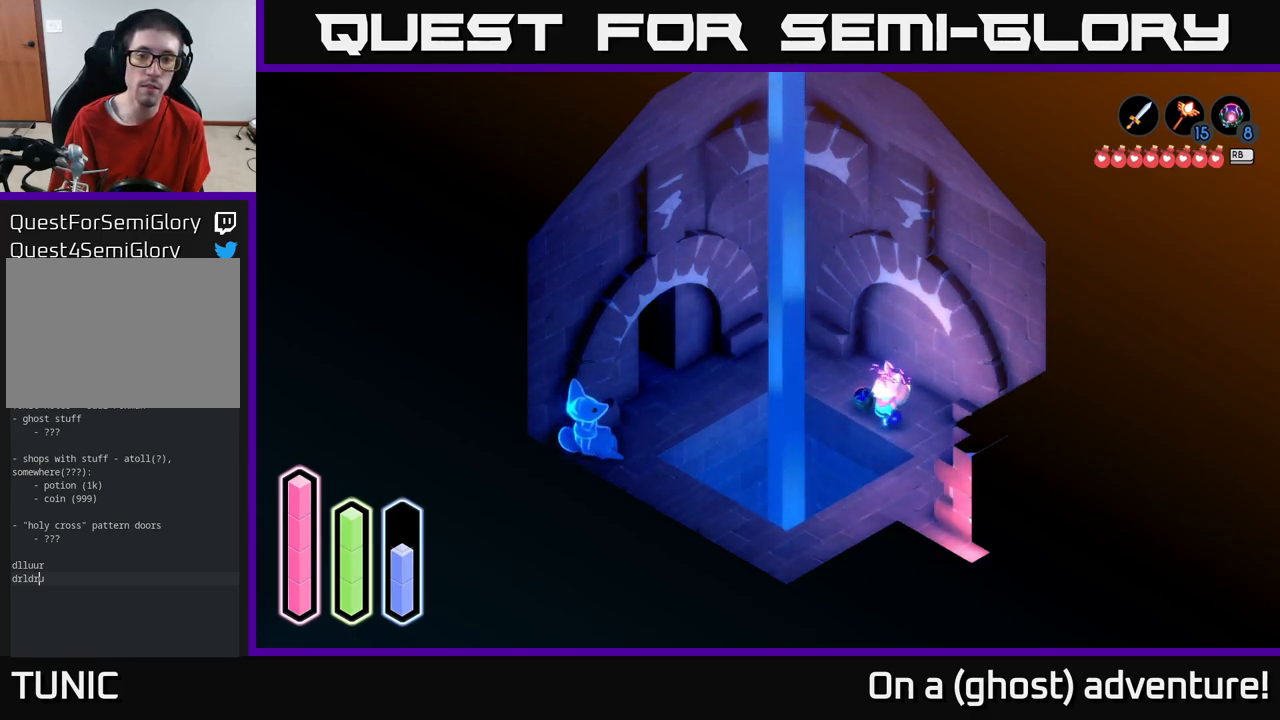
{"buttons": [], "left_stick": "down", "right_stick": "center", "events": [[466, "left_stick", "down"]]}
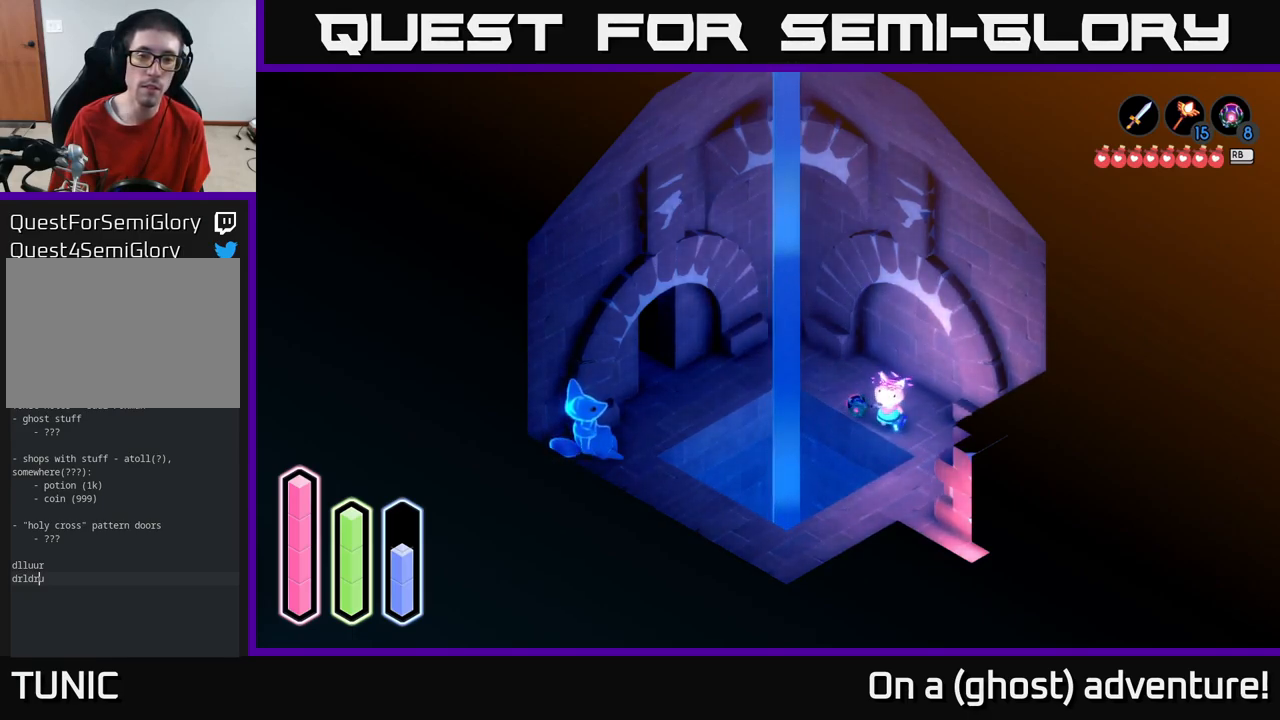
{"buttons": [], "left_stick": "down-left", "right_stick": "center", "events": [[100, "left_stick", "down-right"], [366, "left_stick", "down"], [500, "left_stick", "down-left"]]}
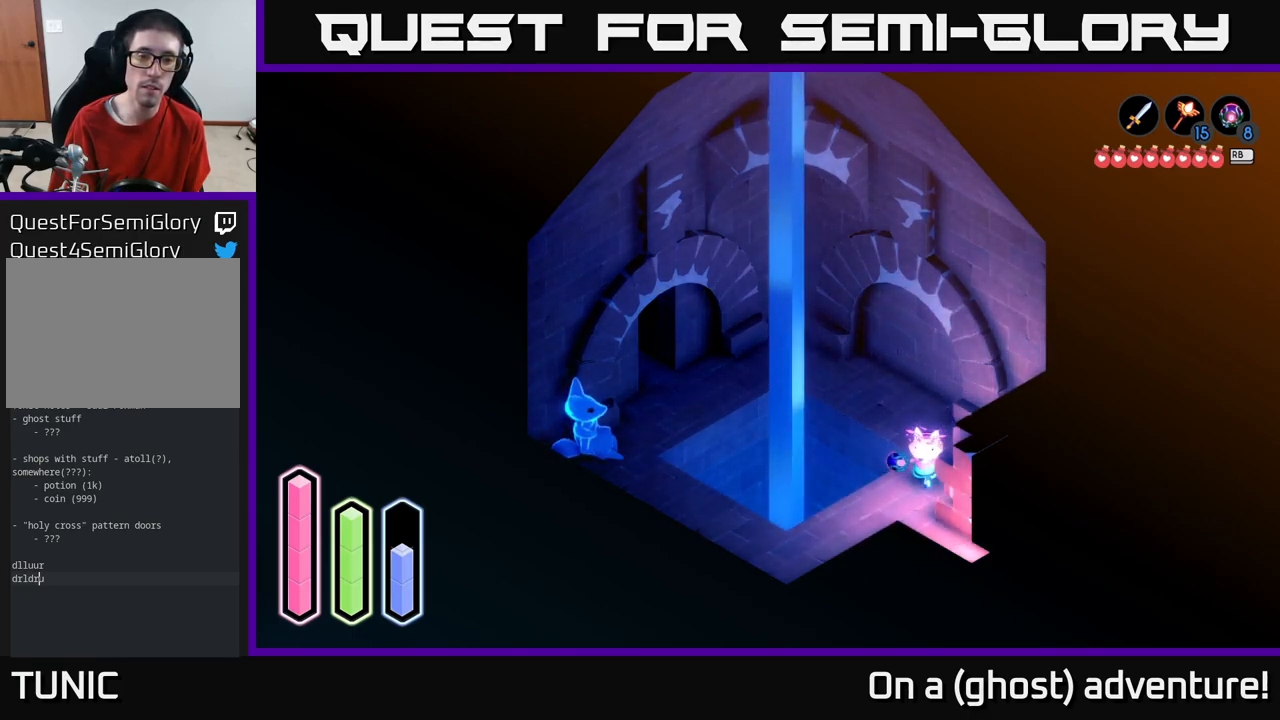
{"buttons": [], "left_stick": "left", "right_stick": "center", "events": [[266, "A", "down"], [450, "A", "up"], [483, "left_stick", "left"]]}
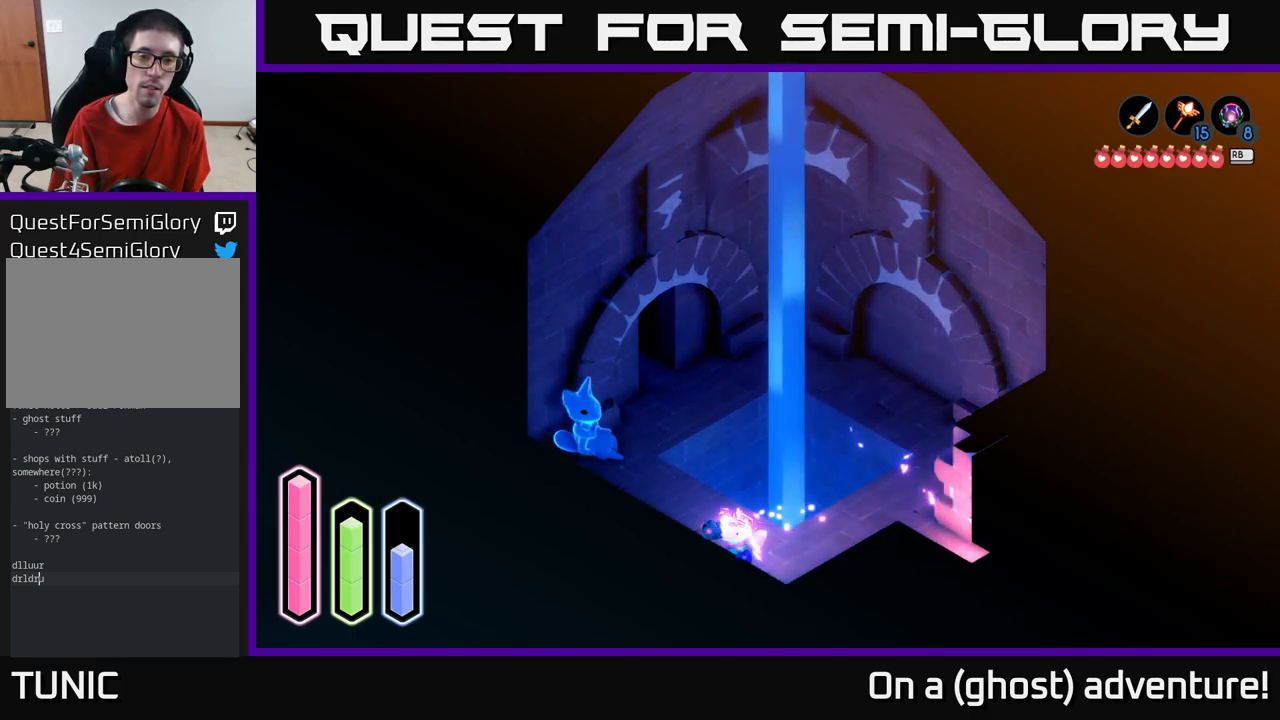
{"buttons": [], "left_stick": "up-left", "right_stick": "center", "events": [[183, "left_stick", "up-left"]]}
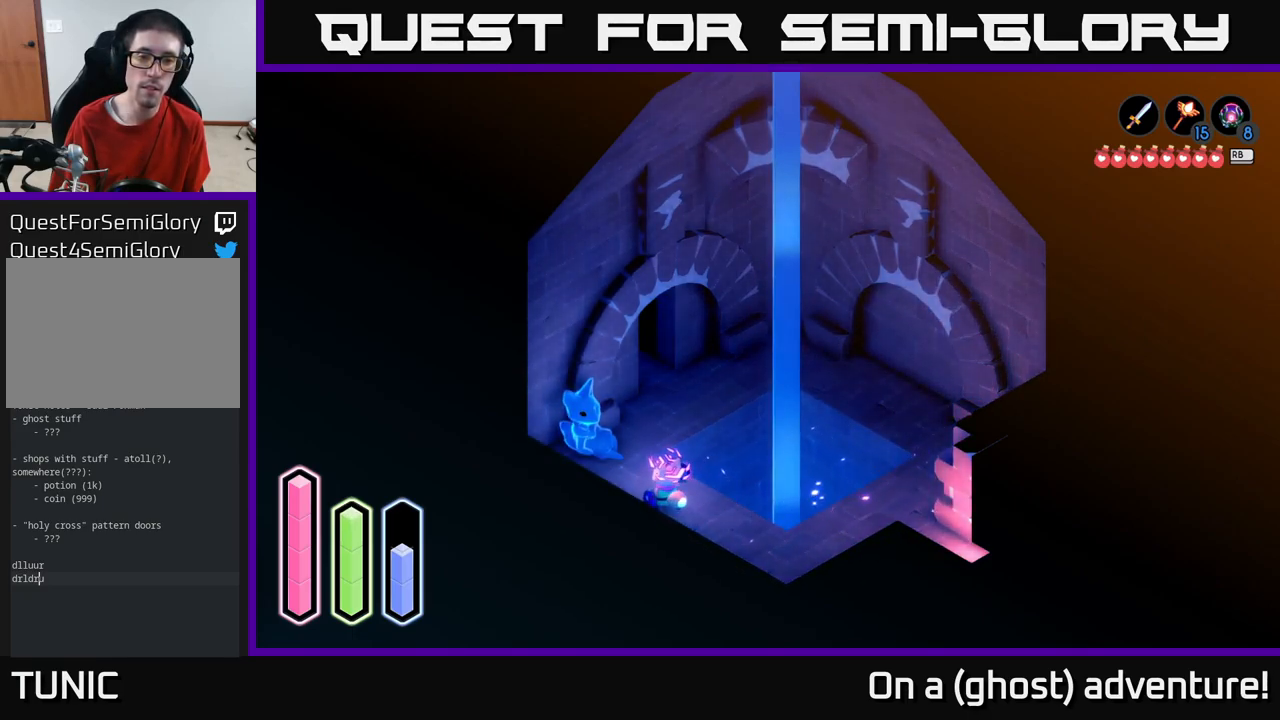
{"buttons": ["A"], "left_stick": "center", "right_stick": "center", "events": [[267, "left_stick", "center"], [333, "A", "down"]]}
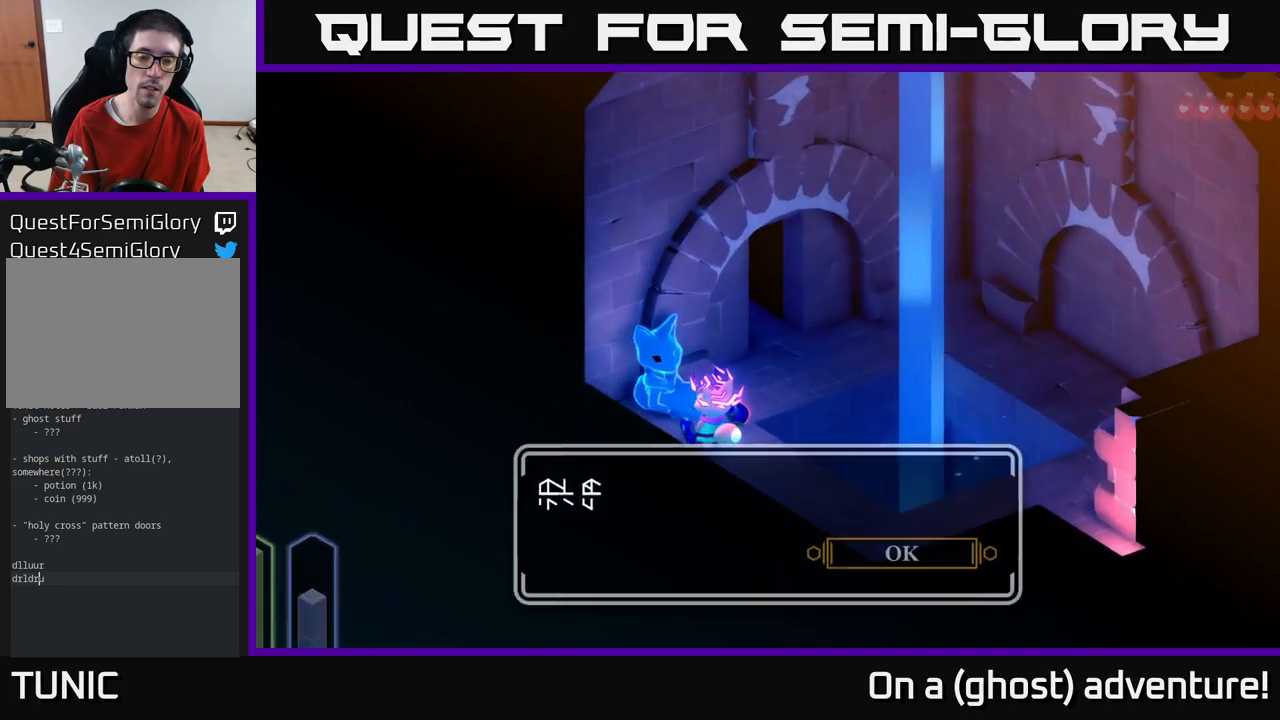
{"buttons": [], "left_stick": "center", "right_stick": "center", "events": [[17, "A", "up"]]}
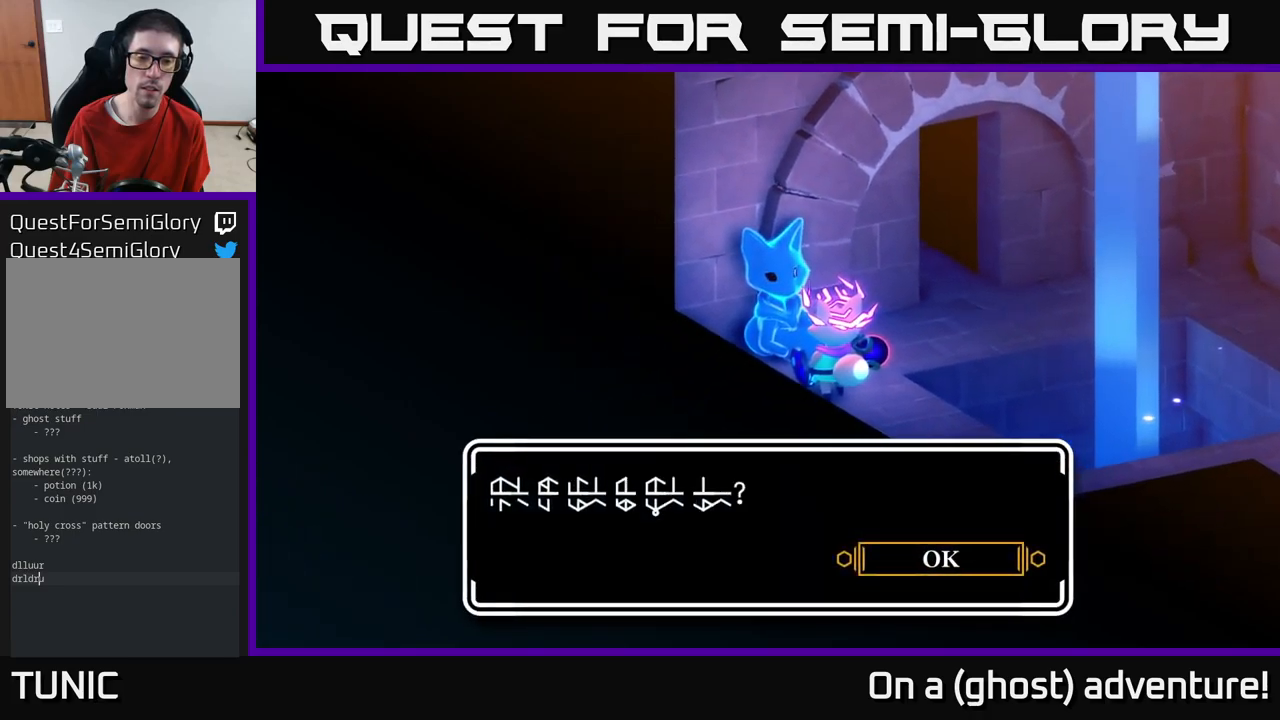
{"buttons": ["A"], "left_stick": "center", "right_stick": "center", "events": [[283, "A", "down"], [383, "A", "up"], [483, "A", "down"]]}
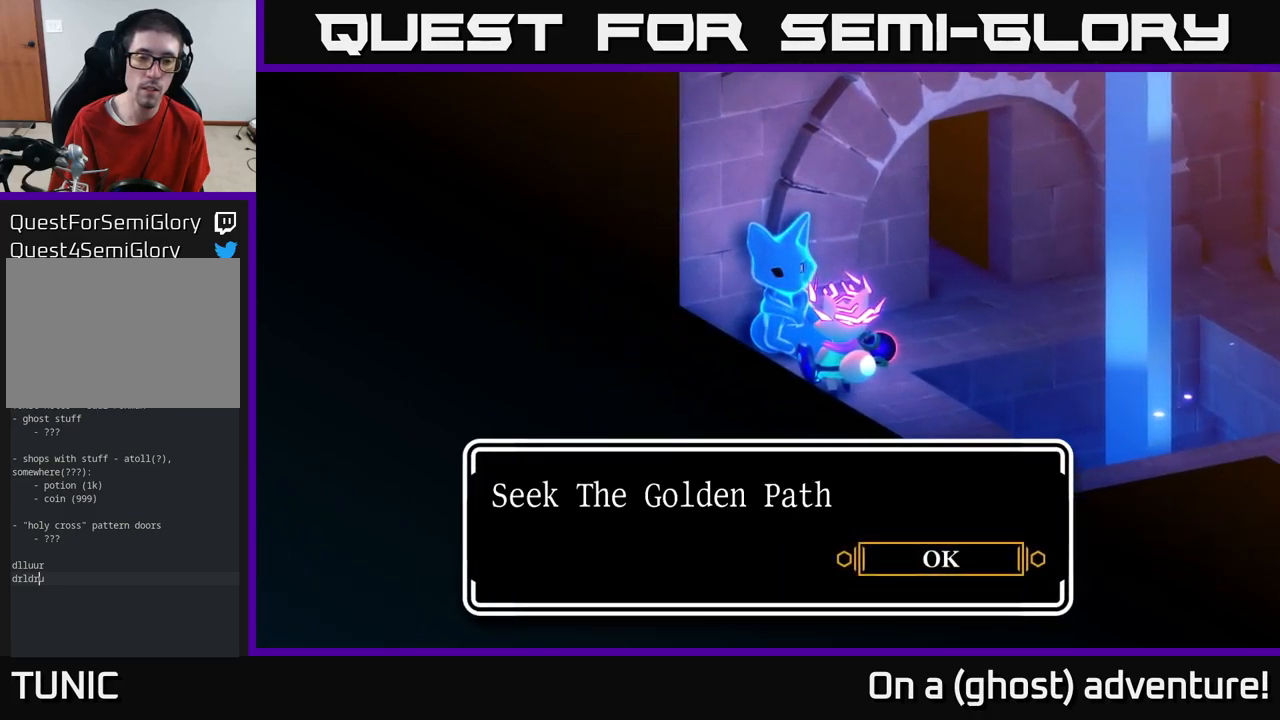
{"buttons": ["A"], "left_stick": "center", "right_stick": "center", "events": [[150, "A", "up"], [450, "A", "down"]]}
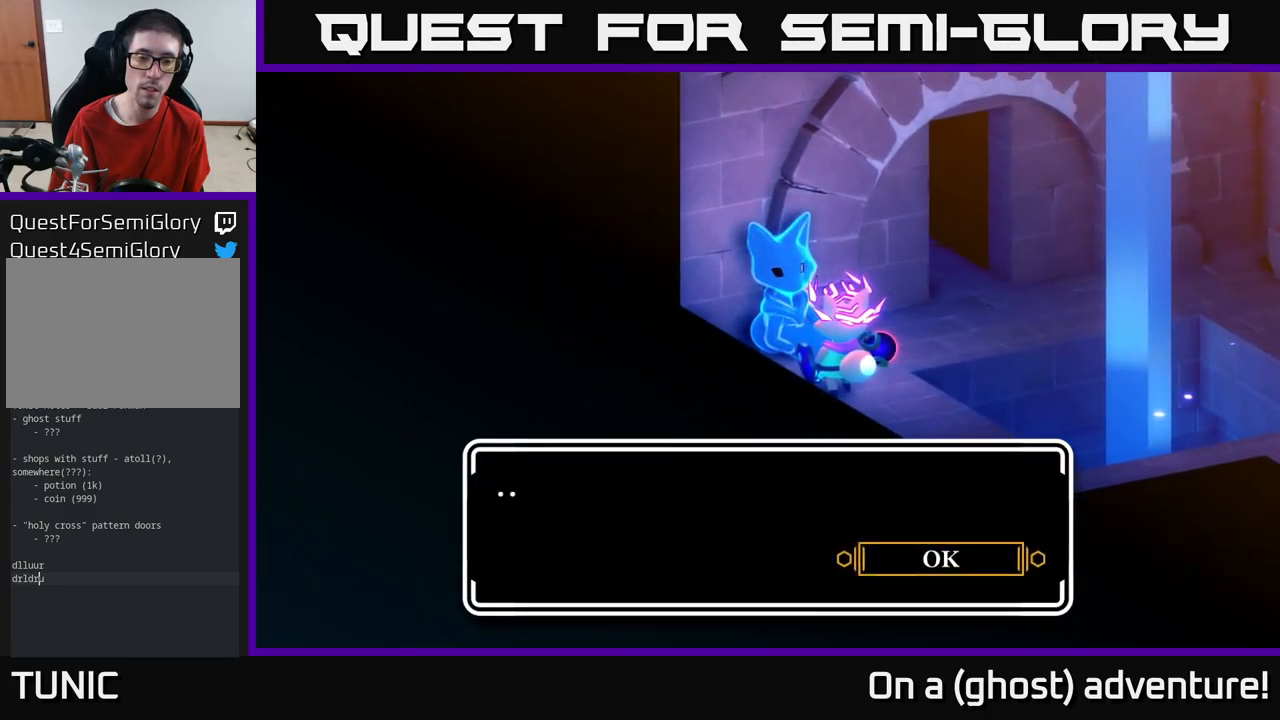
{"buttons": [], "left_stick": "center", "right_stick": "center", "events": [[117, "A", "up"], [300, "A", "down"], [467, "A", "up"]]}
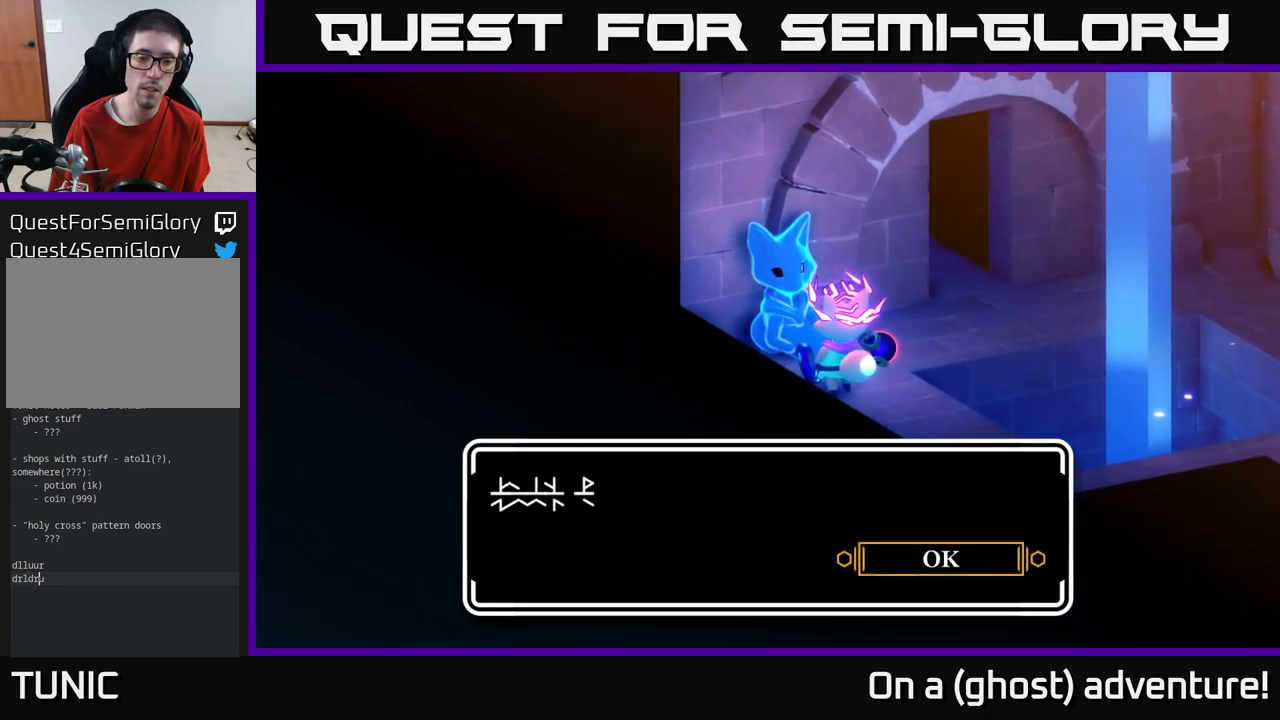
{"buttons": [], "left_stick": "center", "right_stick": "center", "events": [[250, "A", "down"], [417, "A", "up"]]}
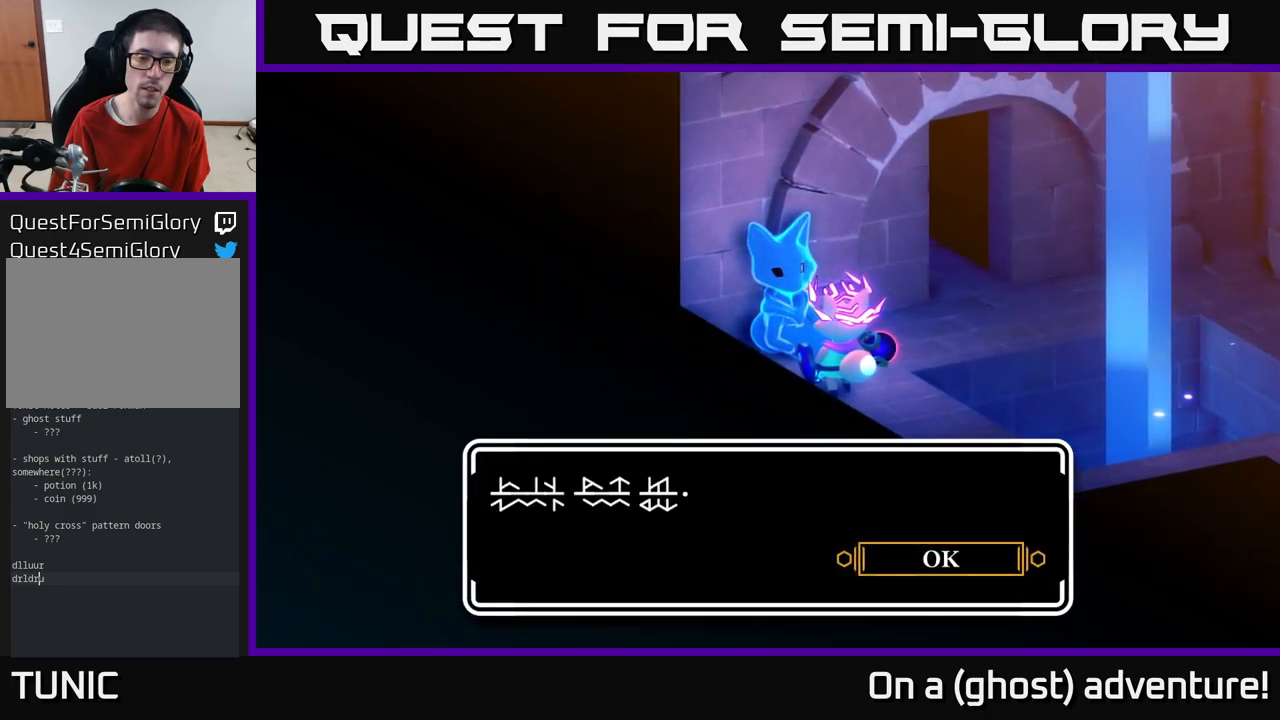
{"buttons": [], "left_stick": "center", "right_stick": "center", "events": [[100, "A", "down"], [283, "A", "up"]]}
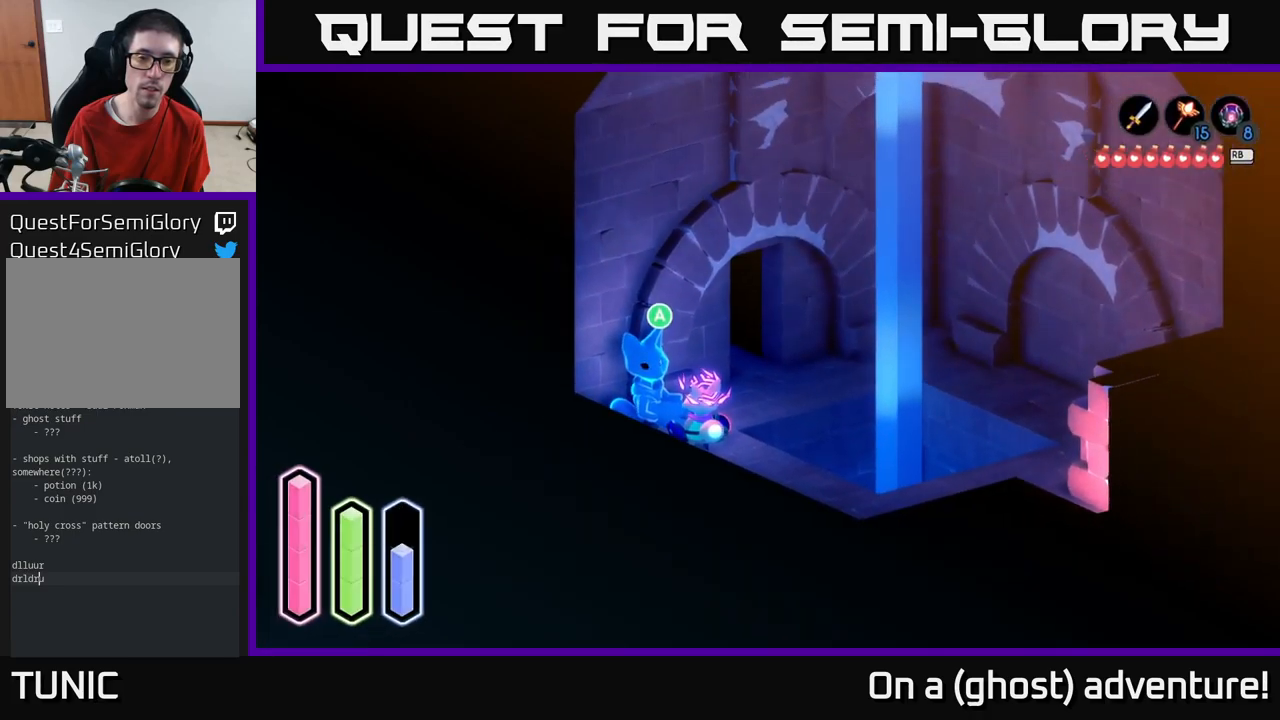
{"buttons": [], "left_stick": "center", "right_stick": "center", "events": [[67, "left_stick", "up-left"], [217, "left_stick", "center"]]}